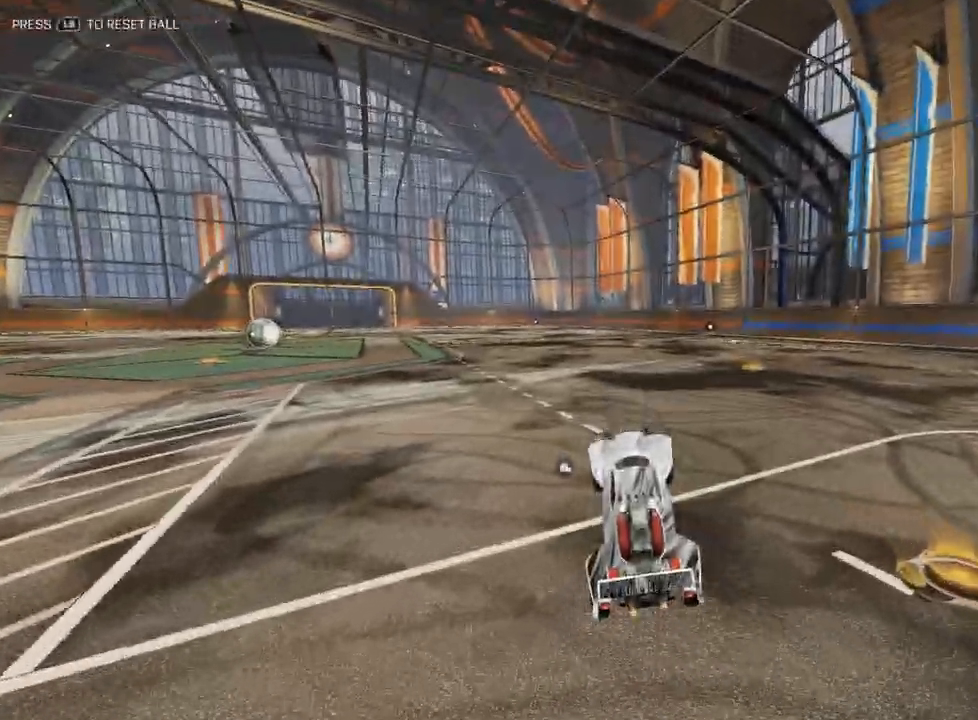
Gameplay with a controller (Xbox layout); each line is a JSON object with the inputs held at the frame after it. "events" lists button and stick changes between this image and that frame as [ms after this image, input, new state], when the widget could be followed in between. Not read: right_stick.
{"buttons": [], "left_stick": "center", "events": [[67, "A", "down"], [150, "A", "up"], [483, "left_stick", "center"]]}
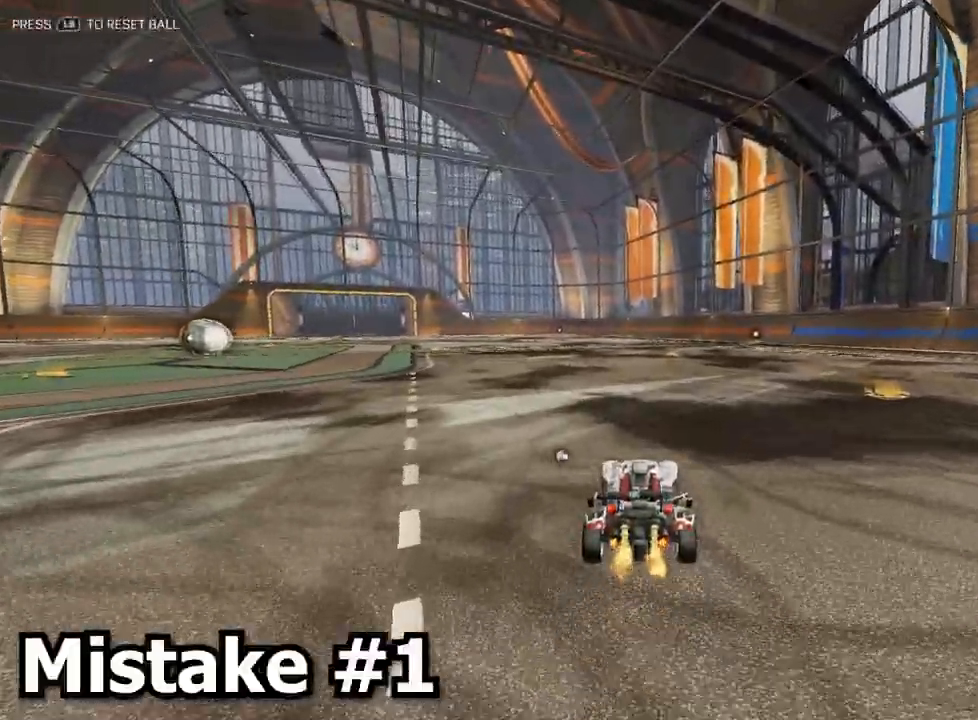
{"buttons": [], "left_stick": "center", "events": [[17, "left_stick", "down"], [317, "left_stick", "center"]]}
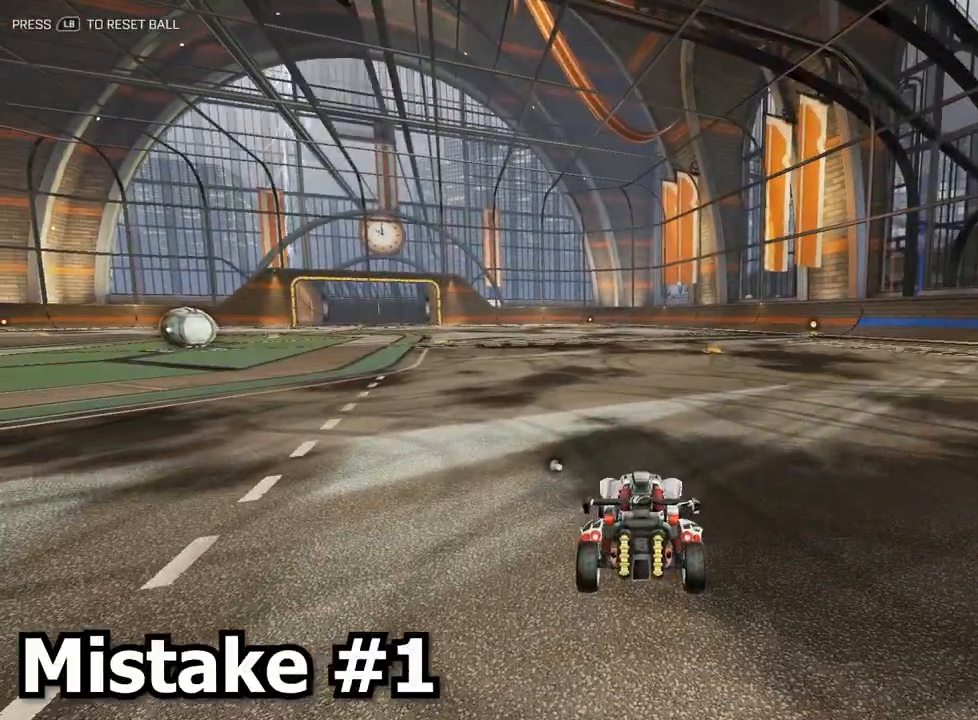
{"buttons": [], "left_stick": "up", "events": [[100, "left_stick", "up"]]}
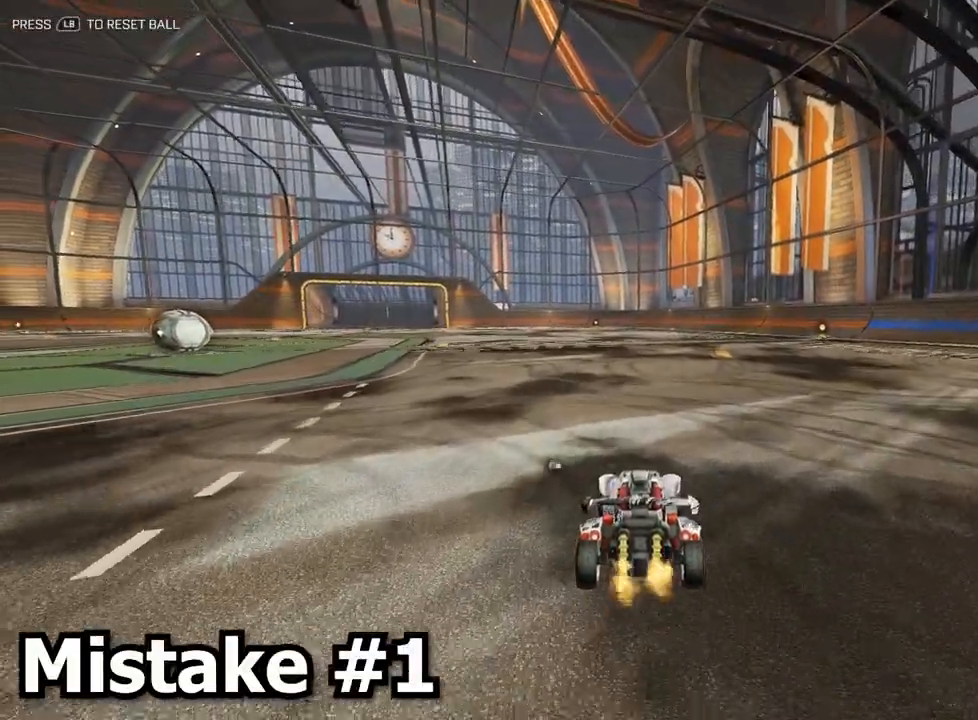
{"buttons": [], "left_stick": "up", "events": []}
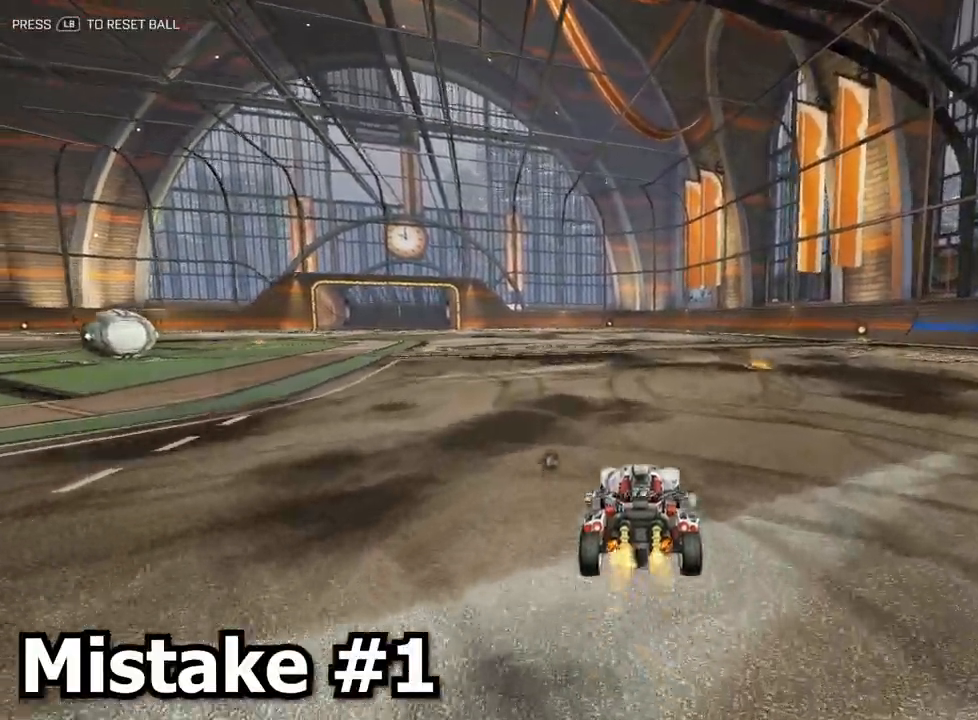
{"buttons": ["A"], "left_stick": "up", "events": [[500, "A", "down"]]}
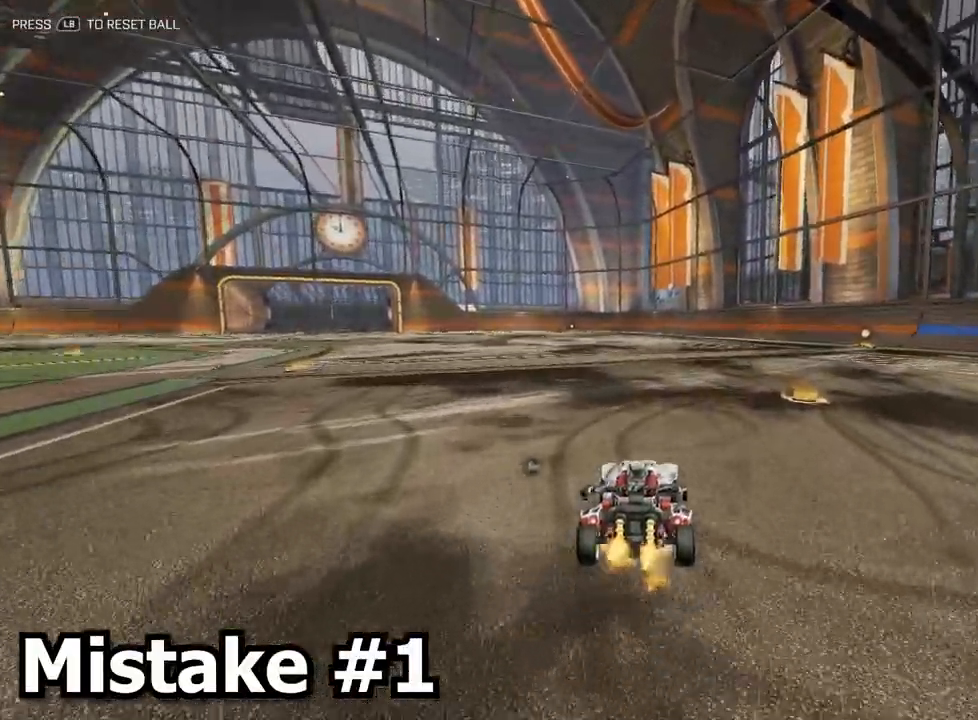
{"buttons": [], "left_stick": "center", "events": [[50, "left_stick", "up-left"], [83, "A", "up"], [133, "A", "down"], [233, "A", "up"], [233, "left_stick", "down-left"], [367, "left_stick", "center"]]}
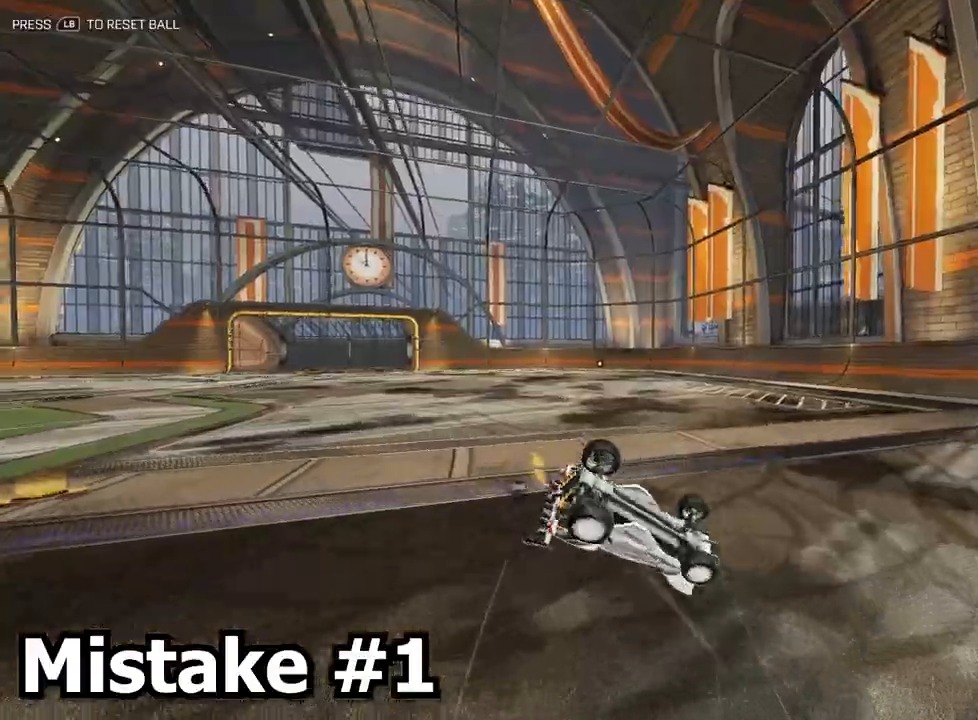
{"buttons": [], "left_stick": "center", "events": [[67, "X", "down"], [67, "left_stick", "left"], [400, "X", "up"], [433, "left_stick", "center"]]}
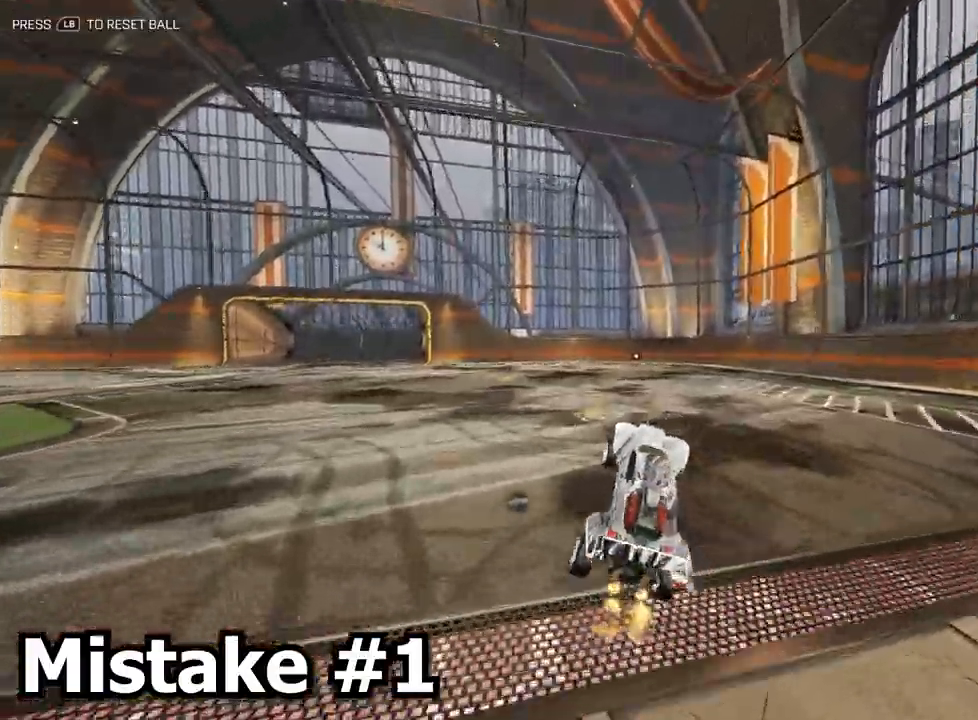
{"buttons": ["A"], "left_stick": "up-left", "events": [[367, "left_stick", "up"], [433, "A", "down"], [483, "left_stick", "up-left"]]}
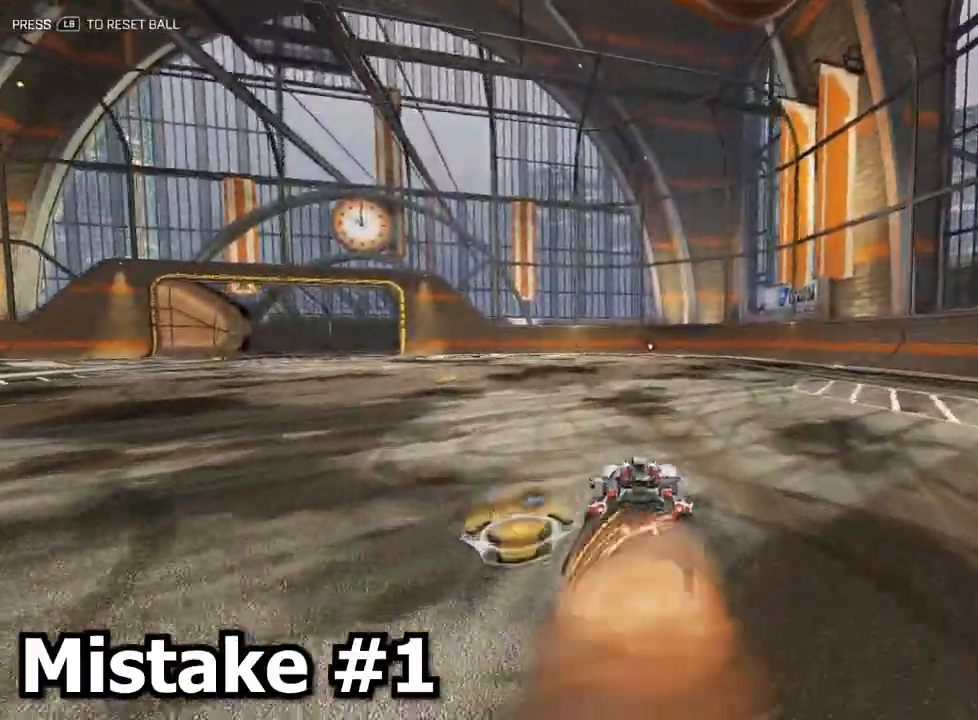
{"buttons": [], "left_stick": "center", "events": [[17, "A", "up"], [100, "A", "down"], [167, "left_stick", "down-left"], [183, "A", "up"], [317, "left_stick", "center"]]}
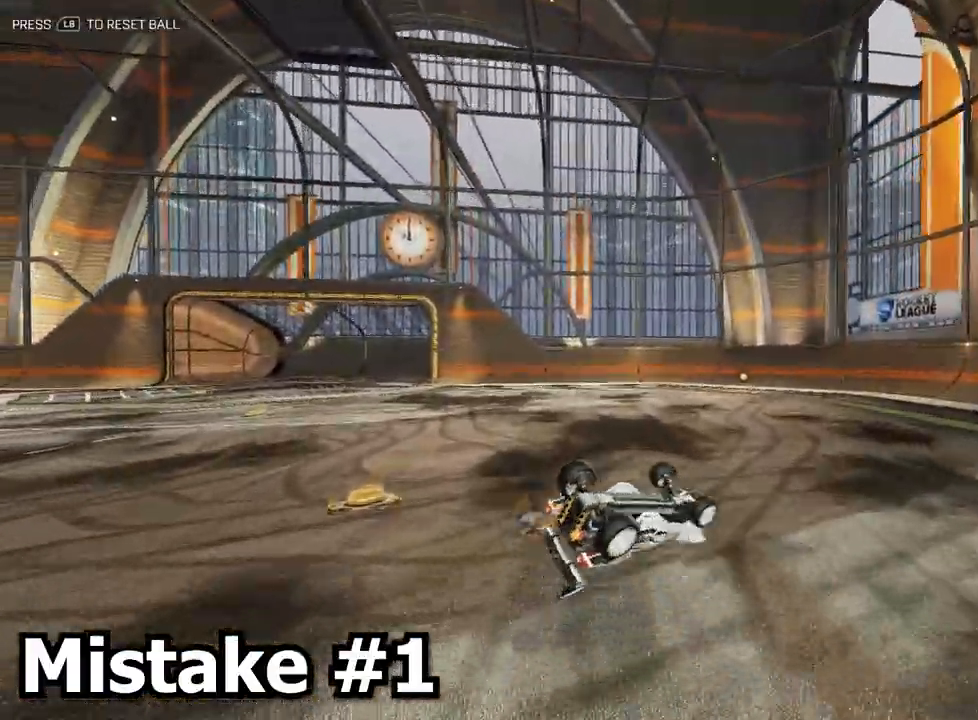
{"buttons": [], "left_stick": "left", "events": [[33, "left_stick", "left"], [83, "X", "down"], [317, "X", "up"], [350, "left_stick", "center"], [500, "left_stick", "left"]]}
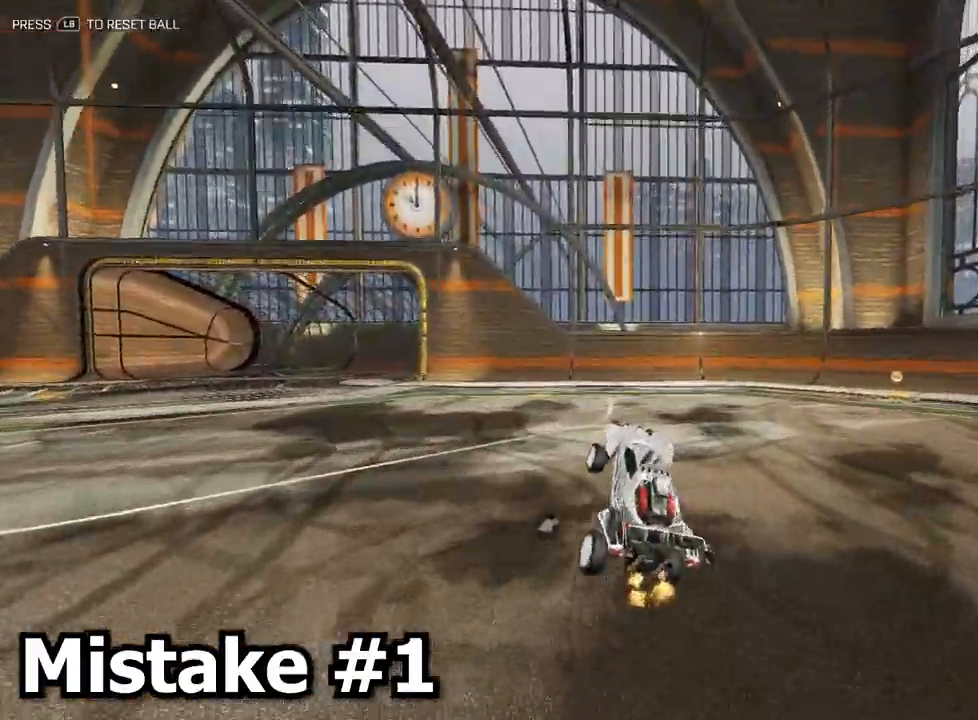
{"buttons": [], "left_stick": "left", "events": [[267, "left_stick", "down-left"], [400, "left_stick", "left"]]}
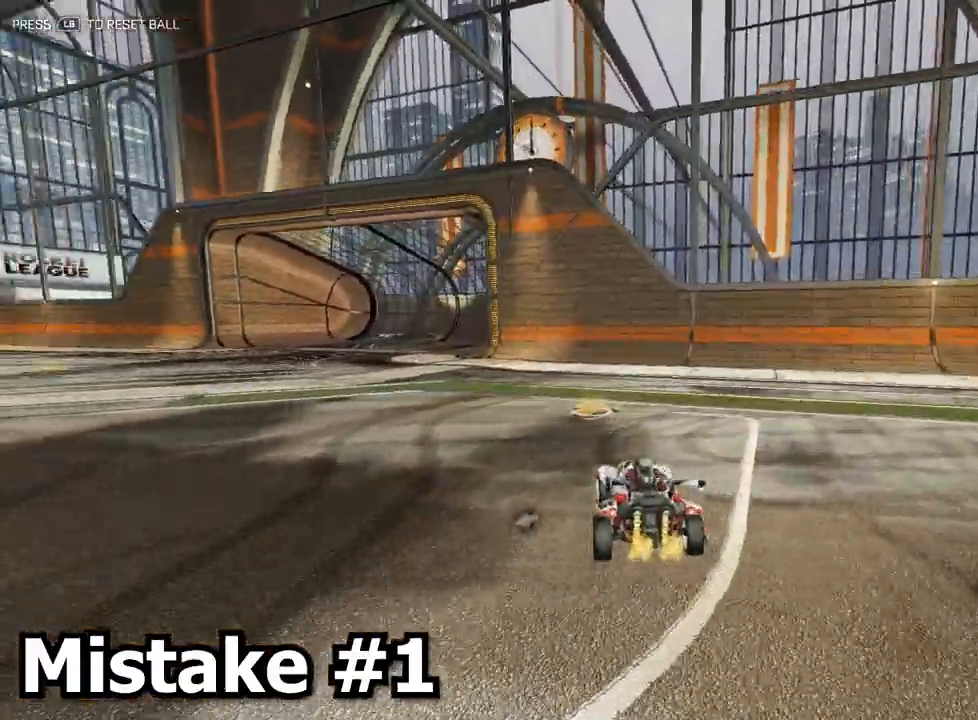
{"buttons": [], "left_stick": "up", "events": [[50, "left_stick", "up-left"], [467, "left_stick", "up"]]}
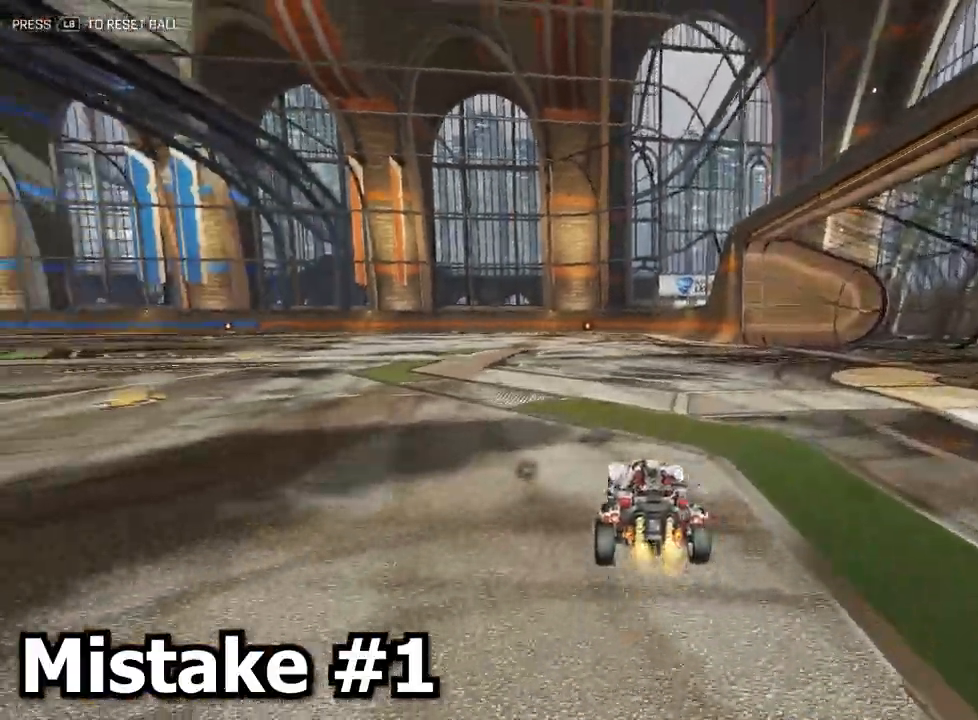
{"buttons": [], "left_stick": "down-left", "events": [[133, "A", "down"], [183, "left_stick", "up-left"], [217, "A", "up"], [283, "A", "down"], [383, "A", "up"], [383, "left_stick", "down-left"]]}
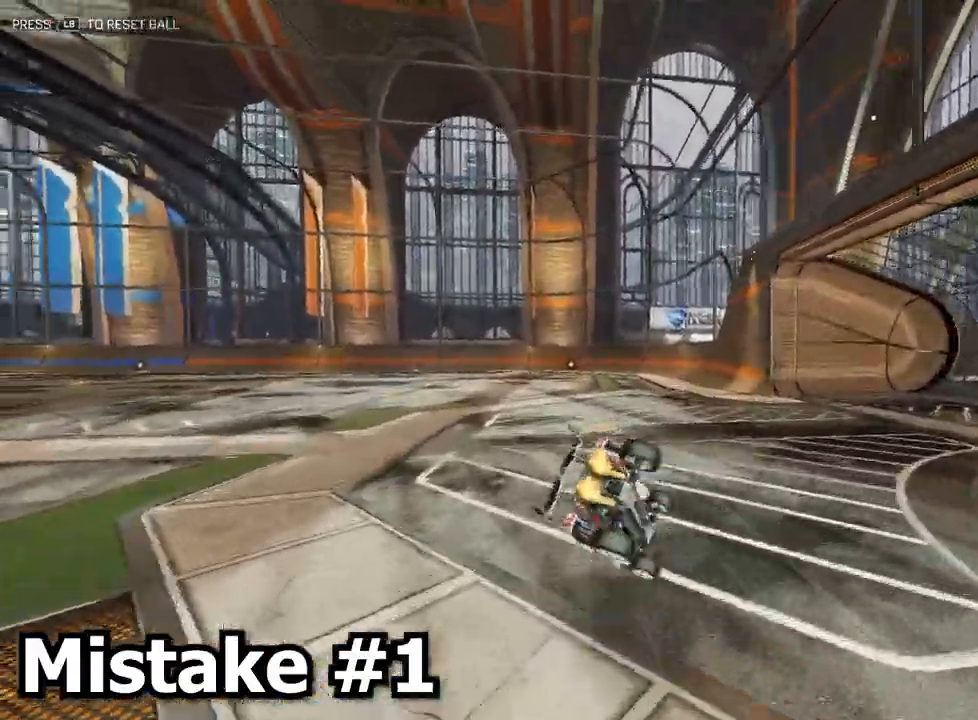
{"buttons": [], "left_stick": "left", "events": [[67, "left_stick", "center"], [167, "left_stick", "left"], [200, "X", "down"], [500, "X", "up"]]}
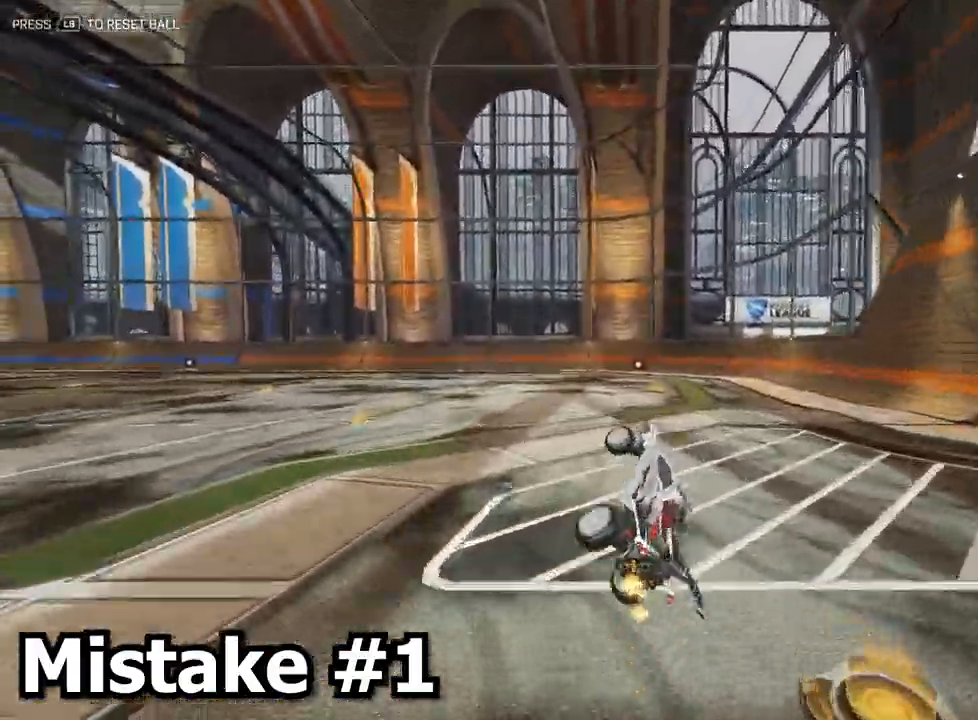
{"buttons": [], "left_stick": "down-left", "events": [[50, "left_stick", "center"], [367, "left_stick", "down"], [417, "left_stick", "down-left"]]}
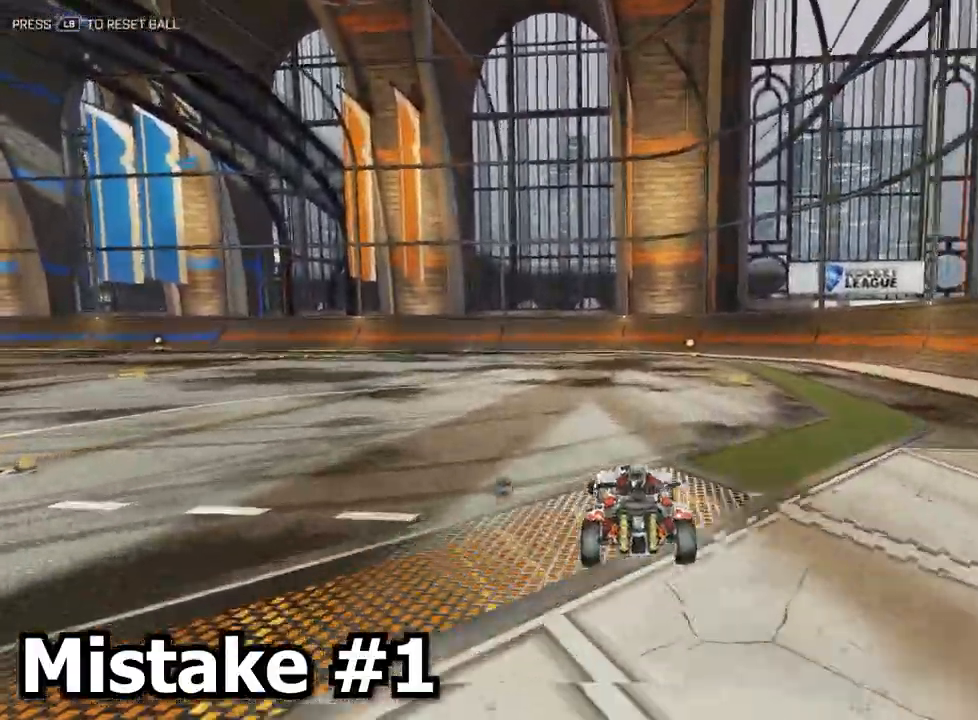
{"buttons": [], "left_stick": "up-left", "events": [[167, "left_stick", "up-left"]]}
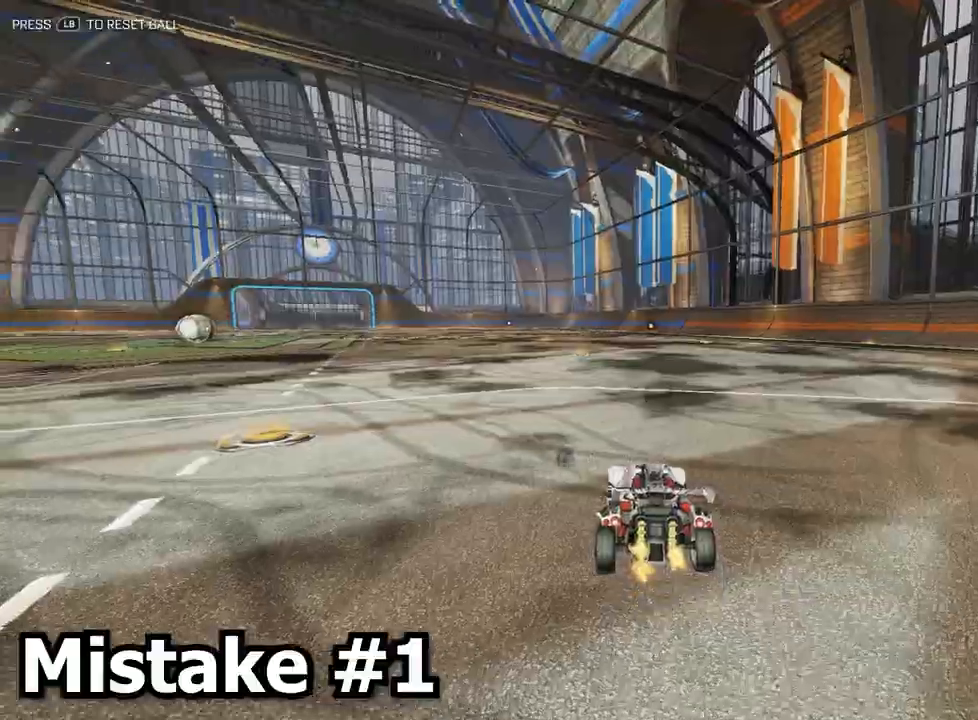
{"buttons": [], "left_stick": "down", "events": [[83, "A", "down"], [117, "left_stick", "up"], [167, "A", "up"], [217, "A", "down"], [300, "A", "up"], [300, "left_stick", "right"], [383, "left_stick", "down"]]}
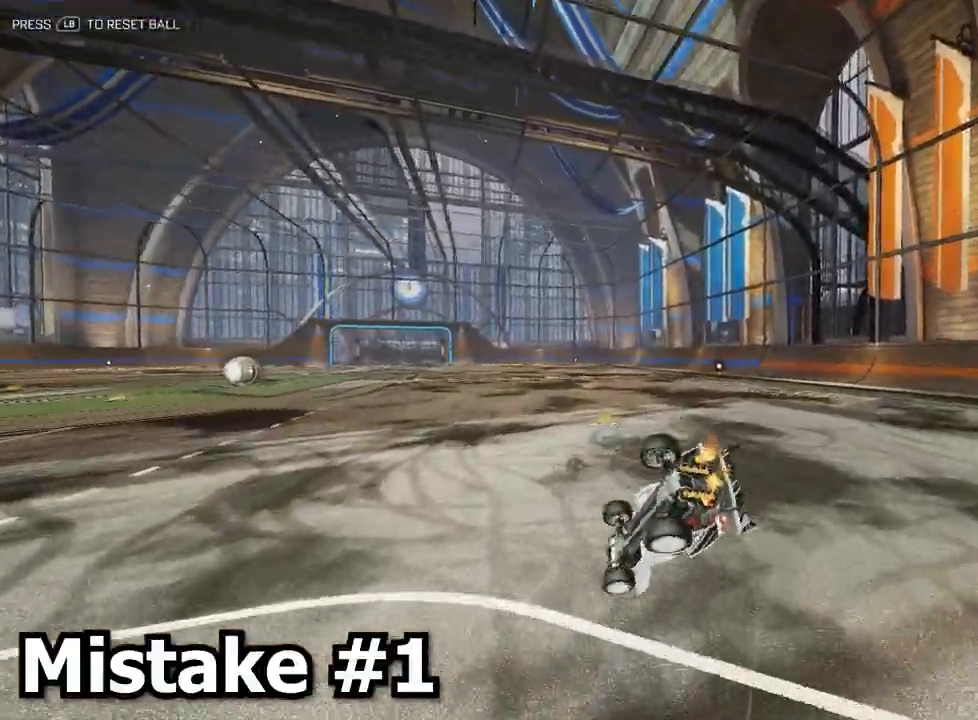
{"buttons": [], "left_stick": "center", "events": [[67, "left_stick", "center"], [150, "left_stick", "right"], [233, "X", "down"], [400, "X", "up"], [433, "left_stick", "center"]]}
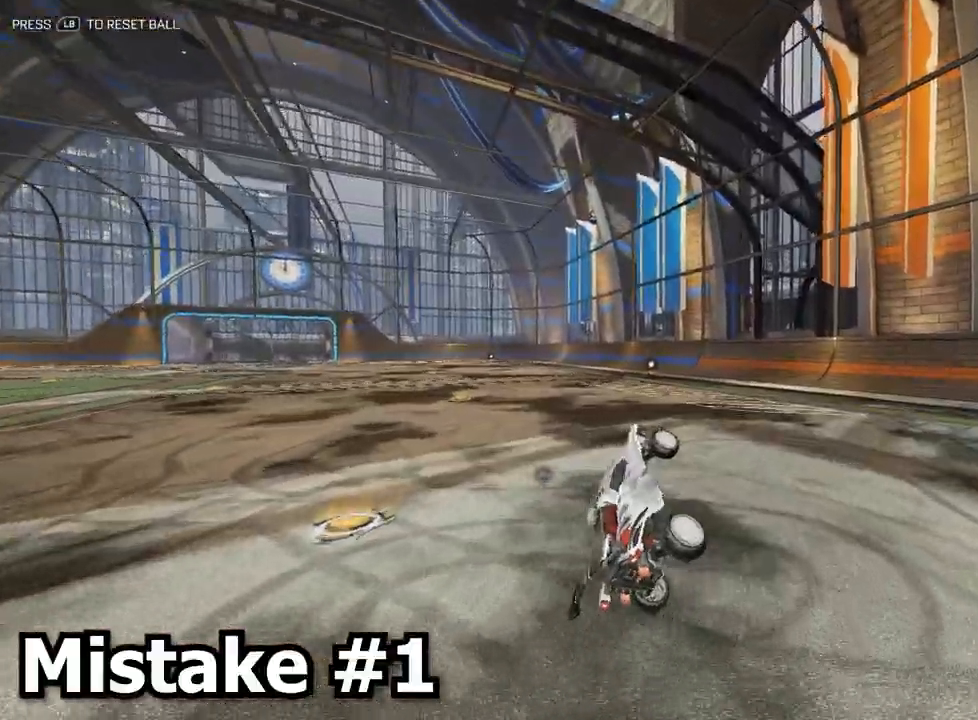
{"buttons": [], "left_stick": "left", "events": [[233, "left_stick", "left"], [300, "left_stick", "down-left"], [483, "left_stick", "left"]]}
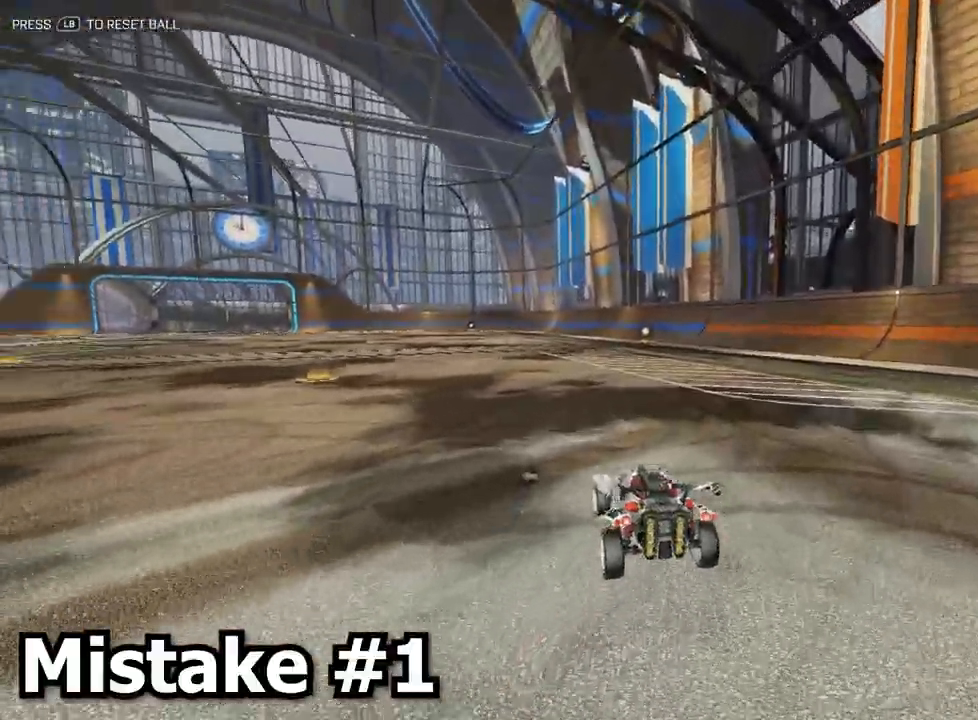
{"buttons": [], "left_stick": "up", "events": [[17, "left_stick", "up-left"], [133, "left_stick", "center"], [267, "left_stick", "up"]]}
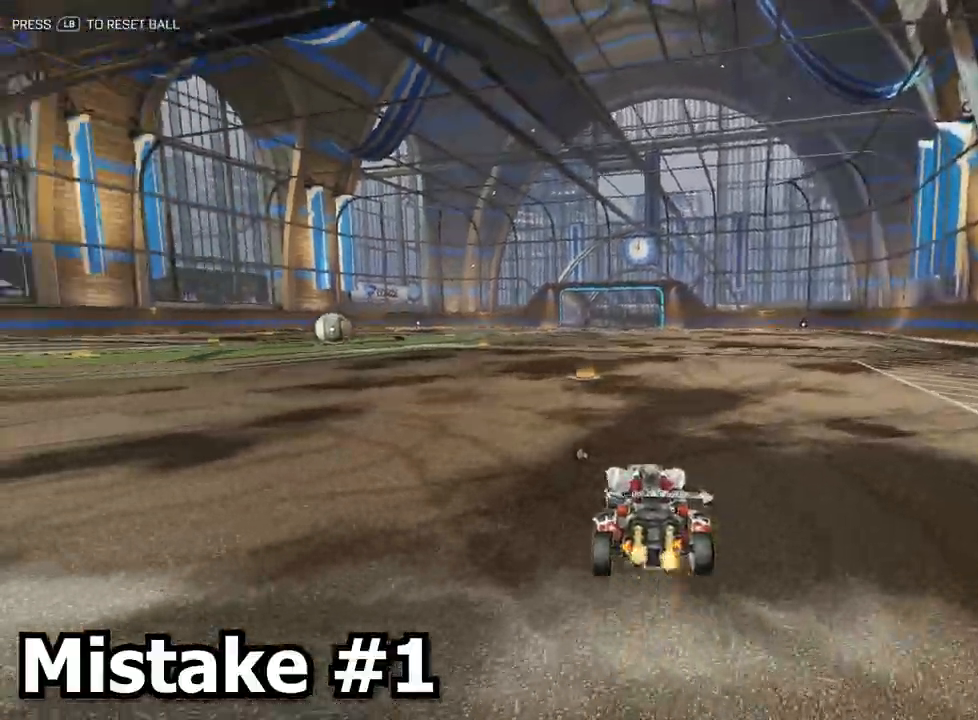
{"buttons": [], "left_stick": "down-right", "events": [[17, "A", "down"], [100, "A", "up"], [117, "left_stick", "up-right"], [150, "A", "down"], [250, "A", "up"], [267, "left_stick", "down-right"], [350, "left_stick", "down"], [450, "left_stick", "down-right"]]}
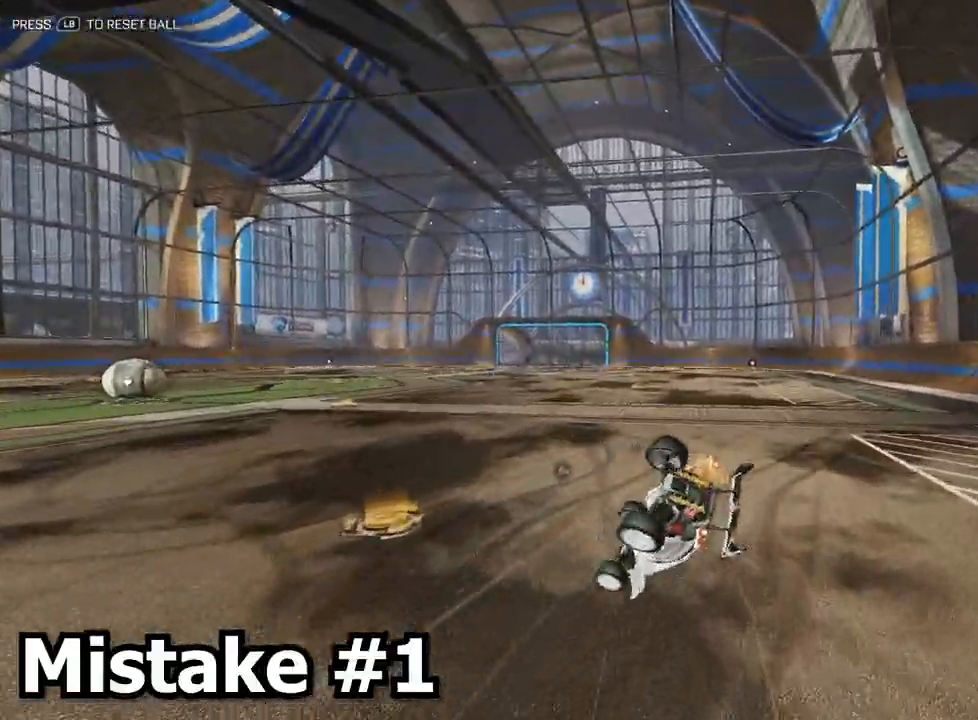
{"buttons": [], "left_stick": "right", "events": [[283, "left_stick", "right"]]}
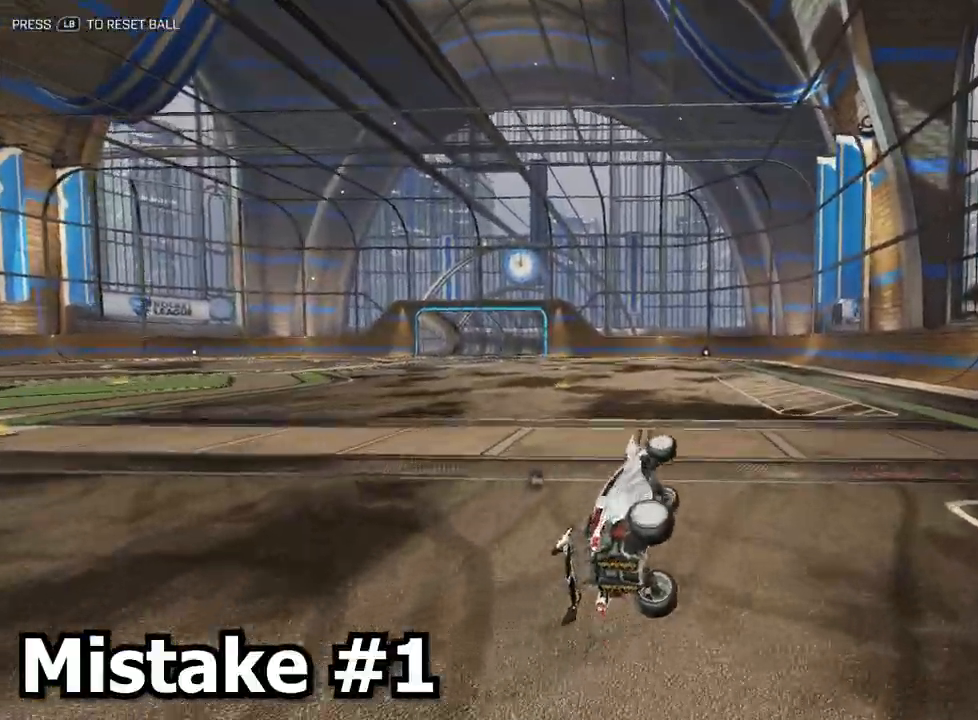
{"buttons": [], "left_stick": "up-left", "events": [[50, "left_stick", "center"], [167, "left_stick", "down"], [217, "left_stick", "left"], [267, "left_stick", "up-left"]]}
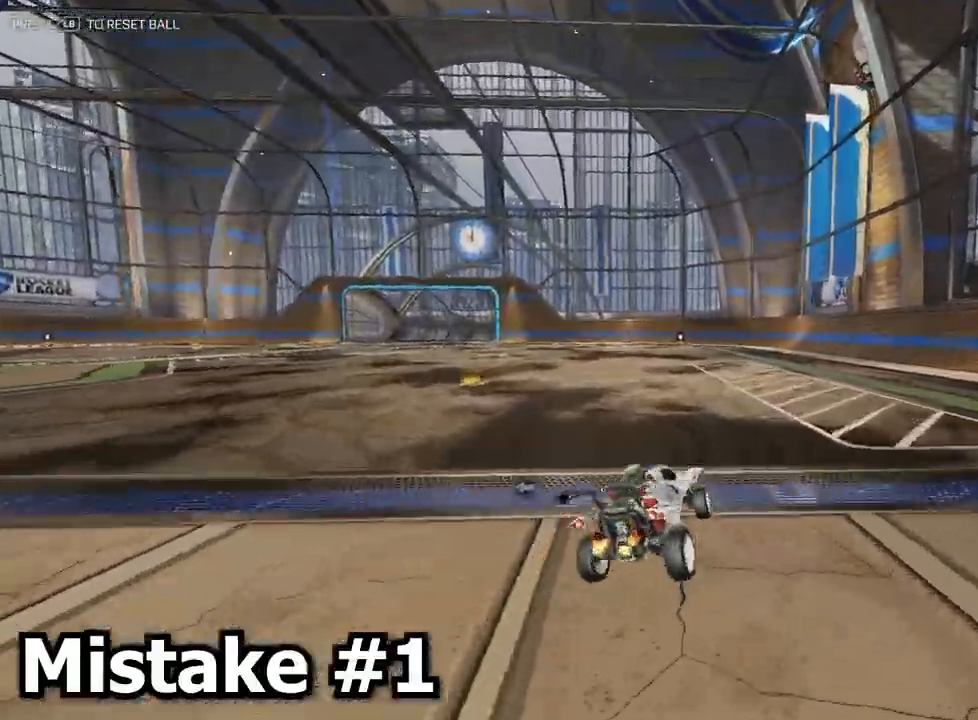
{"buttons": ["A"], "left_stick": "up-right", "events": [[350, "A", "down"], [417, "left_stick", "up-right"], [450, "A", "up"], [500, "A", "down"]]}
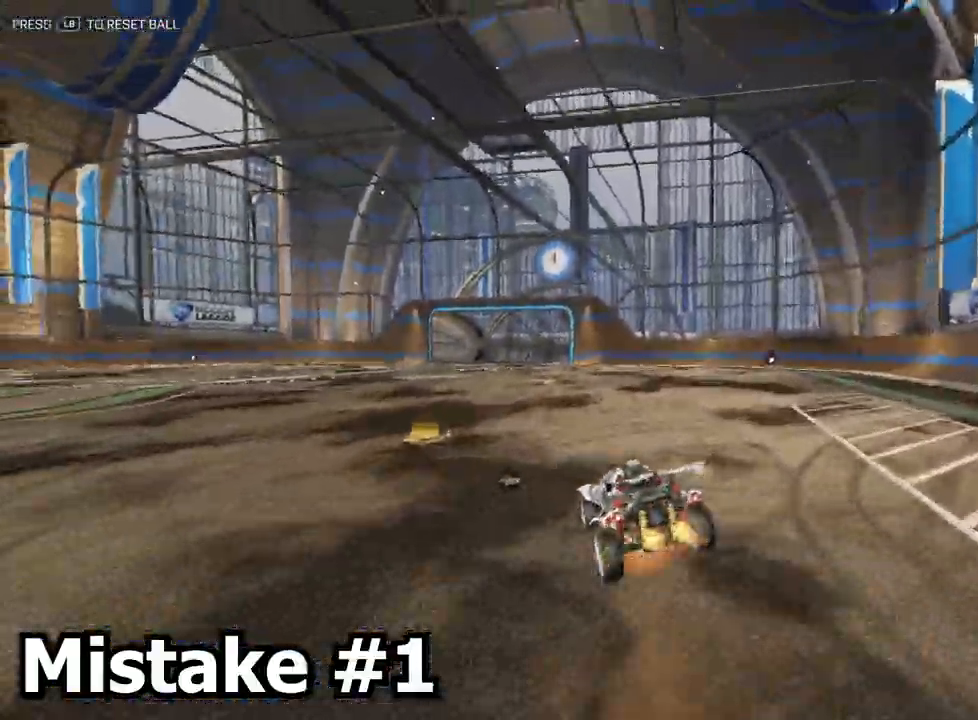
{"buttons": ["X"], "left_stick": "right", "events": [[83, "A", "up"], [133, "left_stick", "down-right"], [317, "left_stick", "center"], [467, "left_stick", "right"], [483, "X", "down"]]}
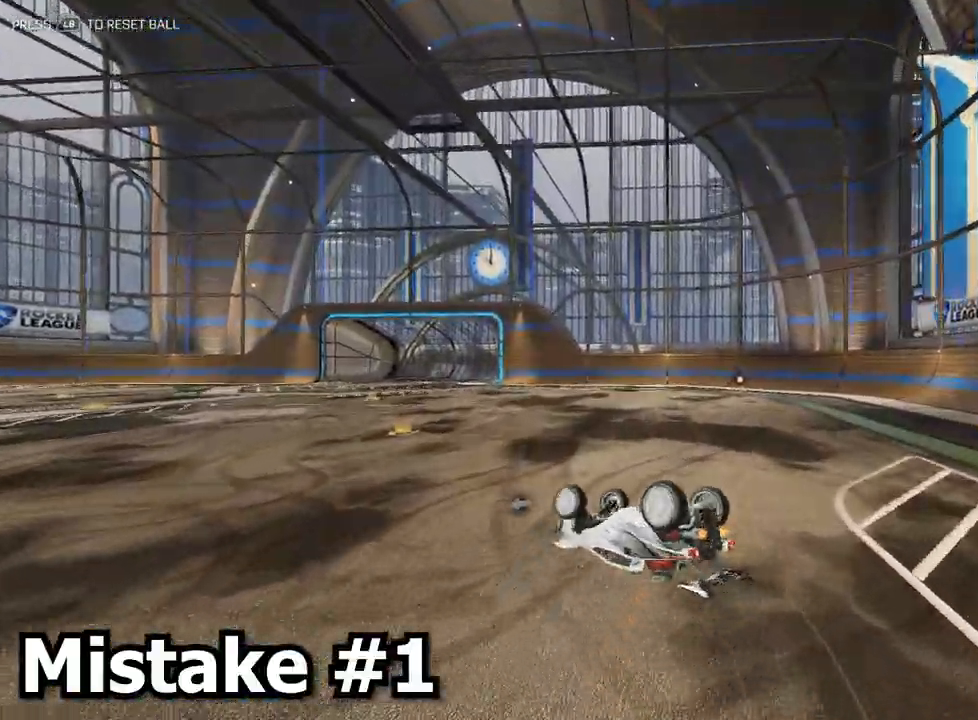
{"buttons": [], "left_stick": "center", "events": [[133, "X", "up"], [183, "left_stick", "center"], [367, "left_stick", "right"], [383, "X", "down"], [483, "left_stick", "center"], [500, "X", "up"]]}
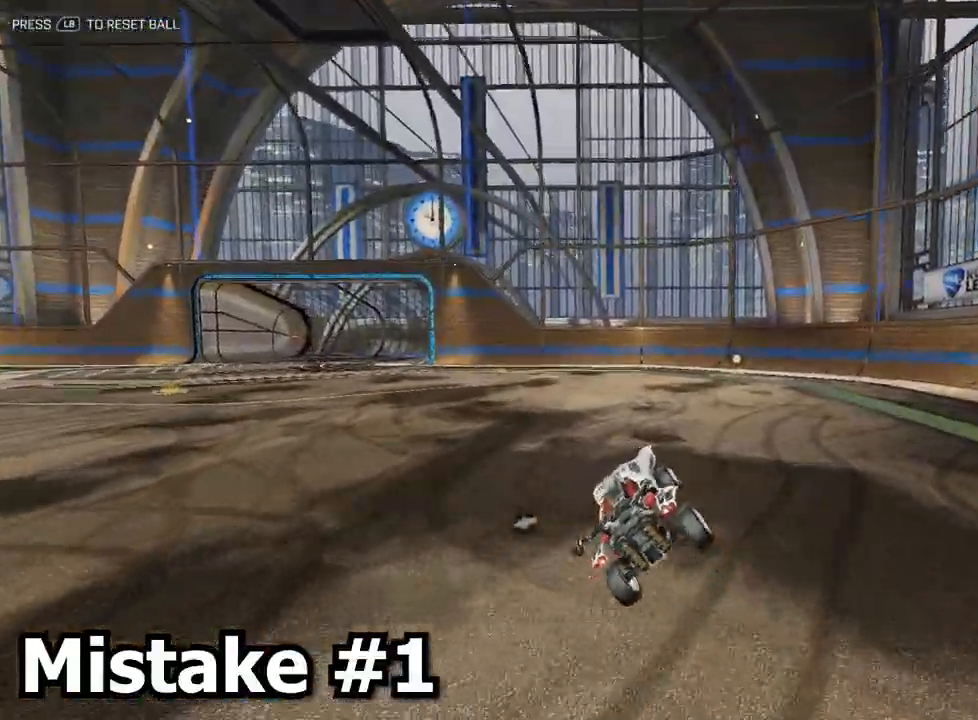
{"buttons": [], "left_stick": "up-left", "events": [[100, "left_stick", "left"], [333, "left_stick", "up-left"]]}
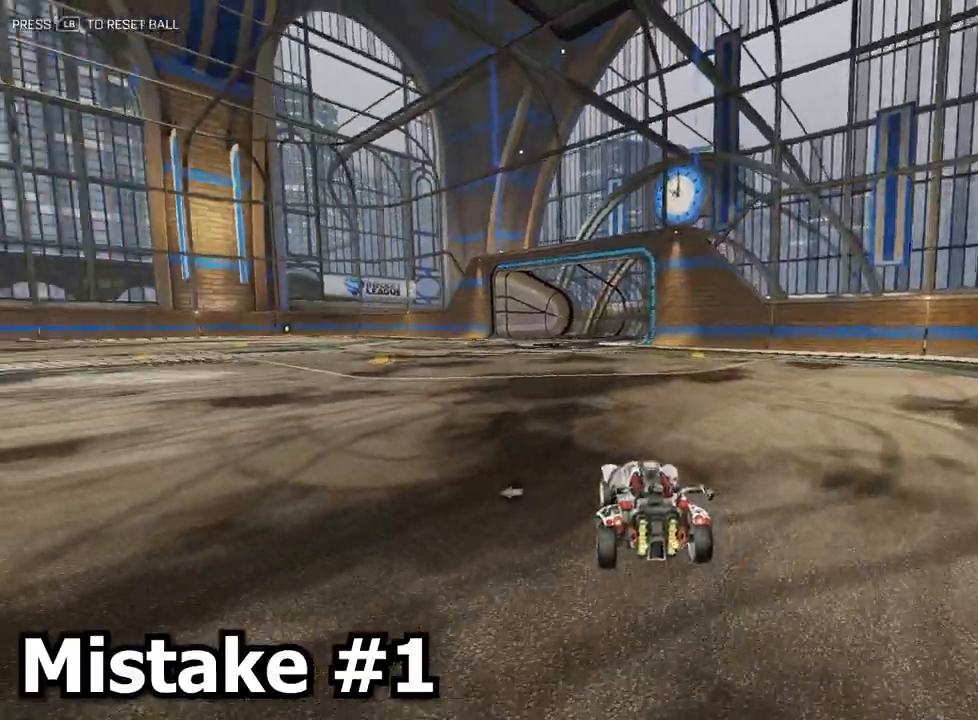
{"buttons": [], "left_stick": "up-left", "events": [[67, "left_stick", "down-left"], [267, "left_stick", "left"], [367, "left_stick", "up-left"]]}